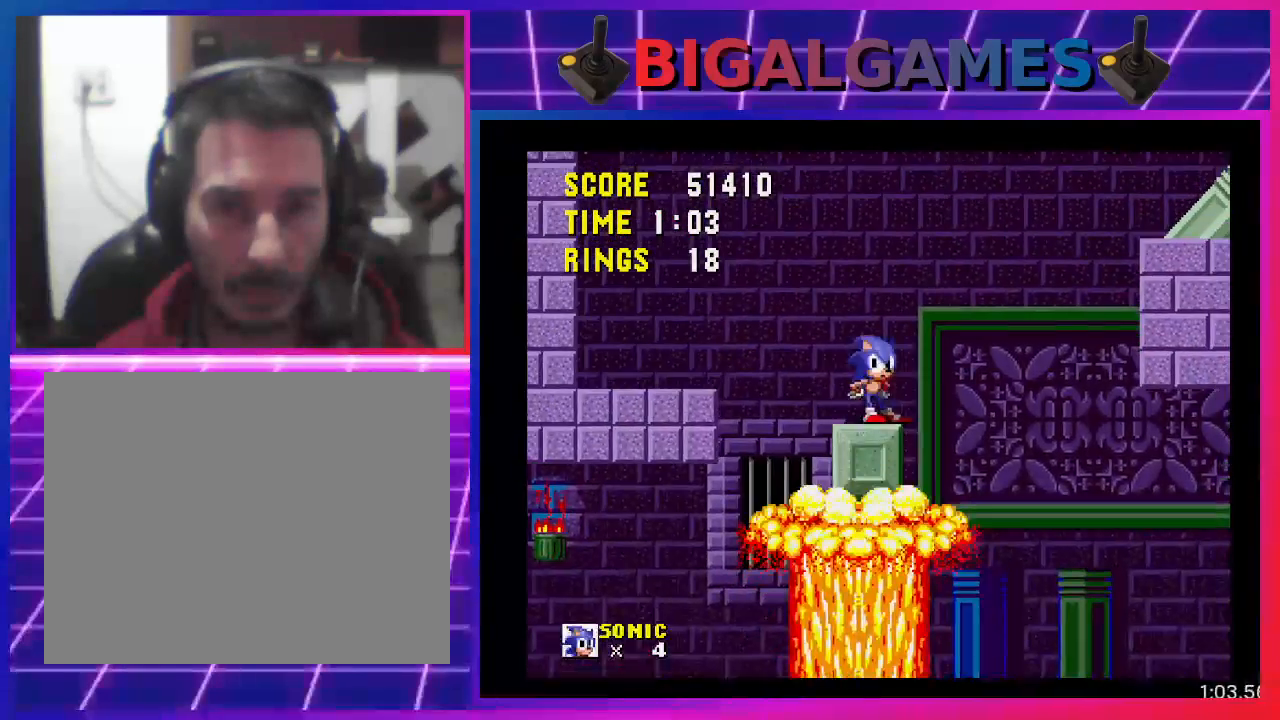
Gameplay with a controller (PlayStation layout); each line is a JSON object with the inputs held at the frame after it. "events" lists button and stick changes between this image and that frame as [ms after this image, input, new state], when the widget could be followed in between. Not read: R3 left_stick right_stick.
{"buttons": ["CROSS", "DPAD_LEFT"], "events": [[133, "DPAD_LEFT", "down"], [200, "CROSS", "down"]]}
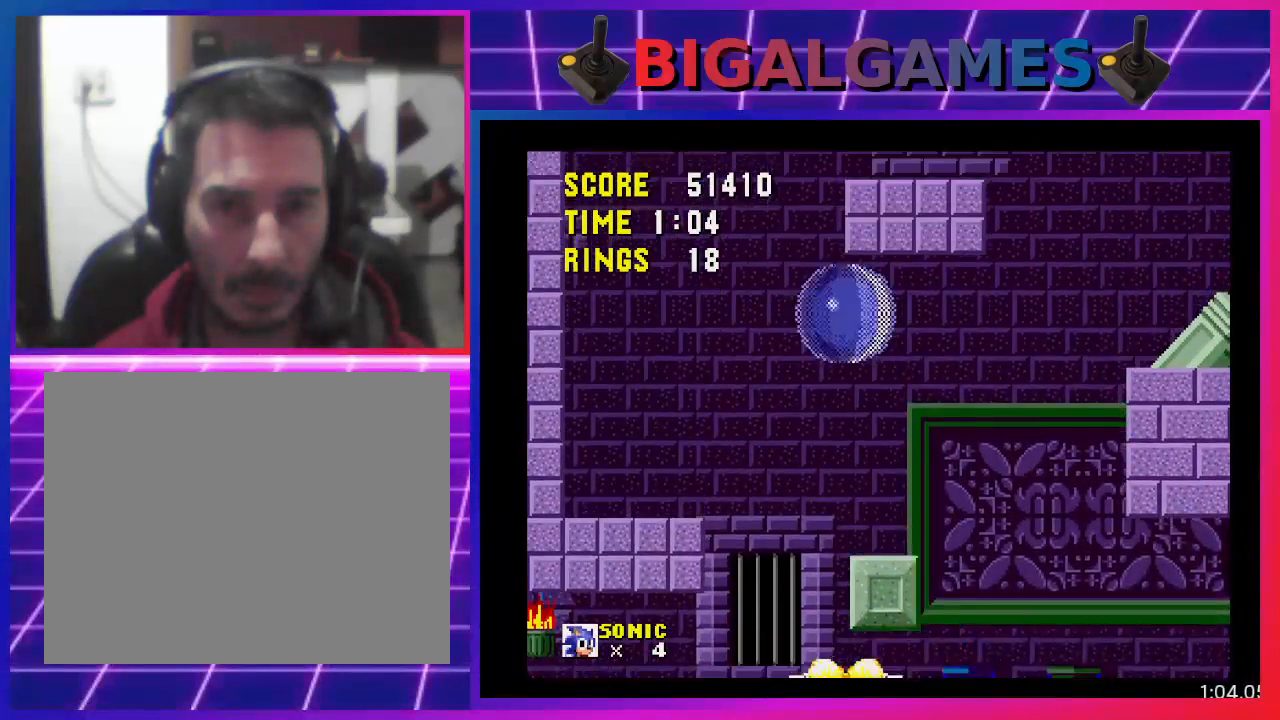
{"buttons": ["DPAD_LEFT"], "events": [[333, "CROSS", "up"]]}
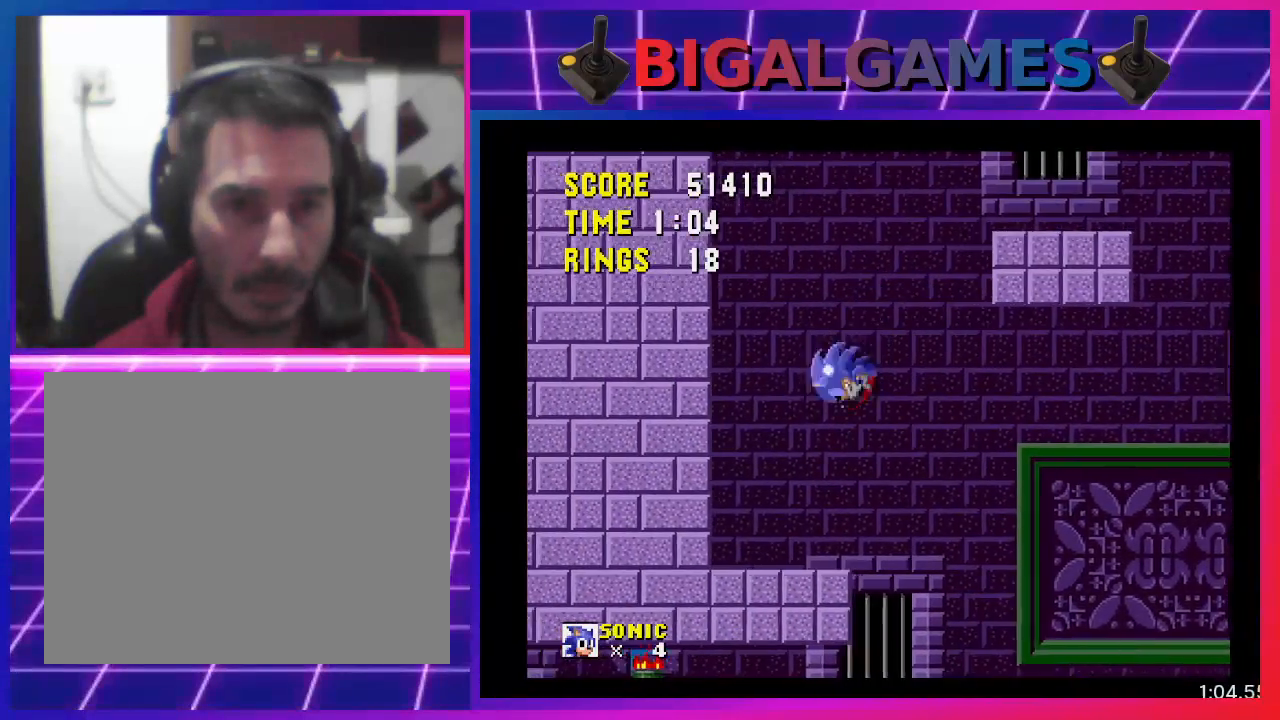
{"buttons": [], "events": [[467, "DPAD_LEFT", "up"]]}
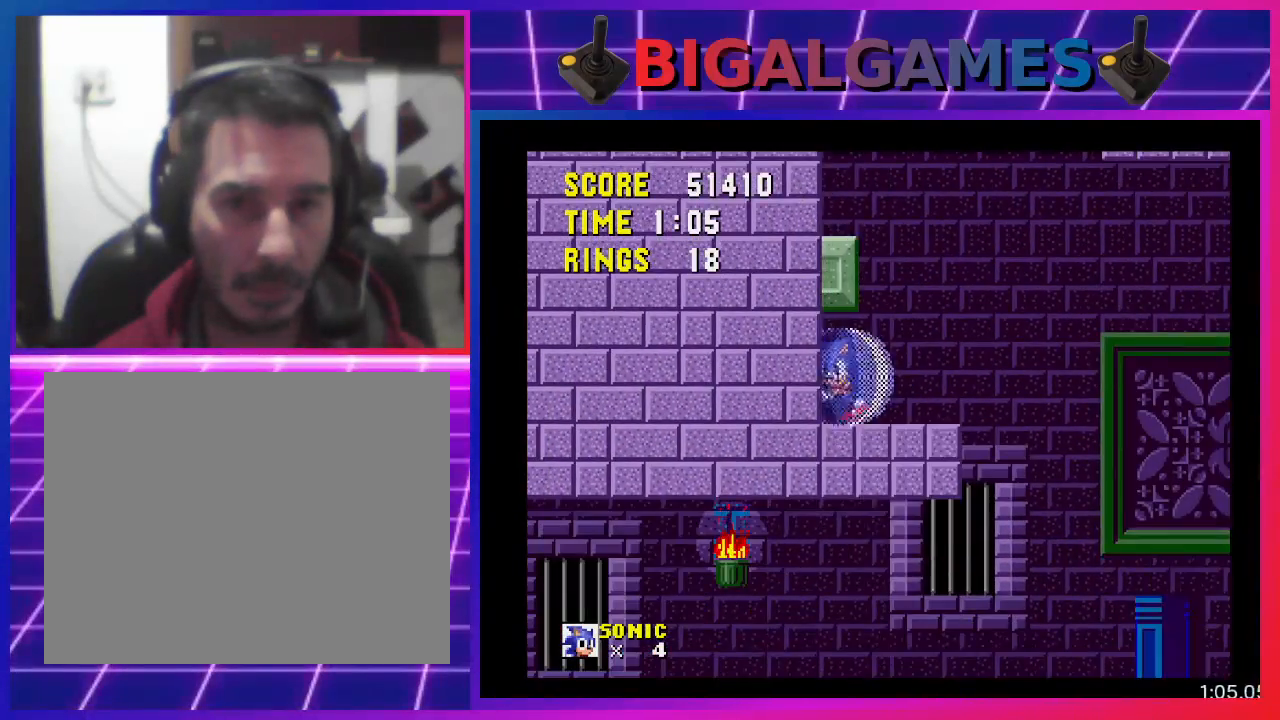
{"buttons": ["DPAD_LEFT"], "events": [[133, "CROSS", "down"], [300, "DPAD_LEFT", "down"], [467, "CROSS", "up"]]}
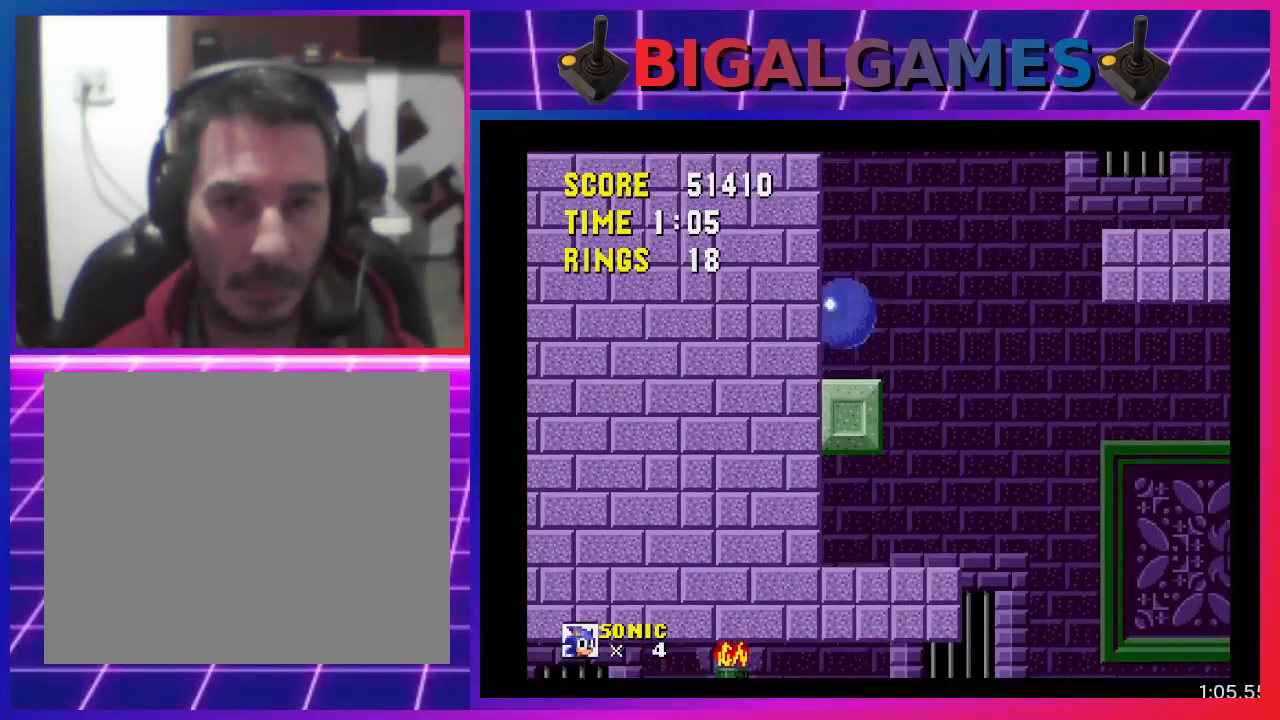
{"buttons": ["DPAD_RIGHT"], "events": [[100, "DPAD_LEFT", "up"], [433, "DPAD_RIGHT", "down"]]}
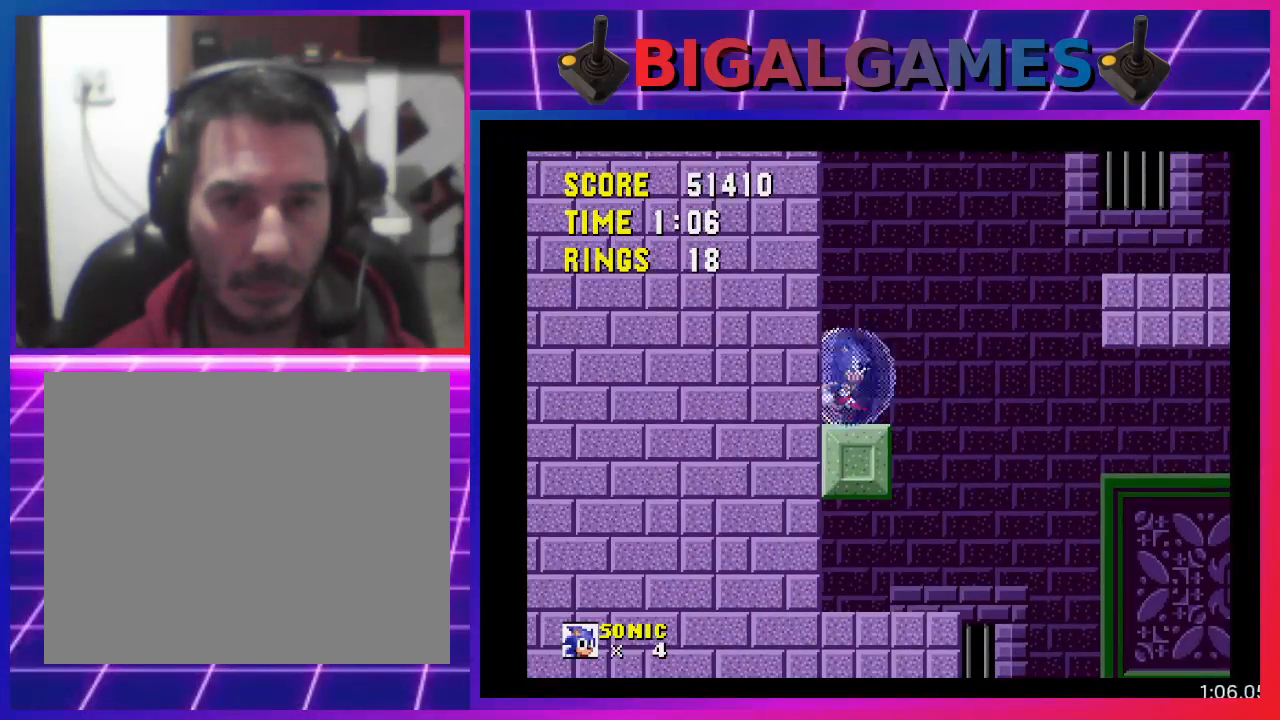
{"buttons": ["CROSS", "DPAD_RIGHT"], "events": [[333, "CROSS", "down"]]}
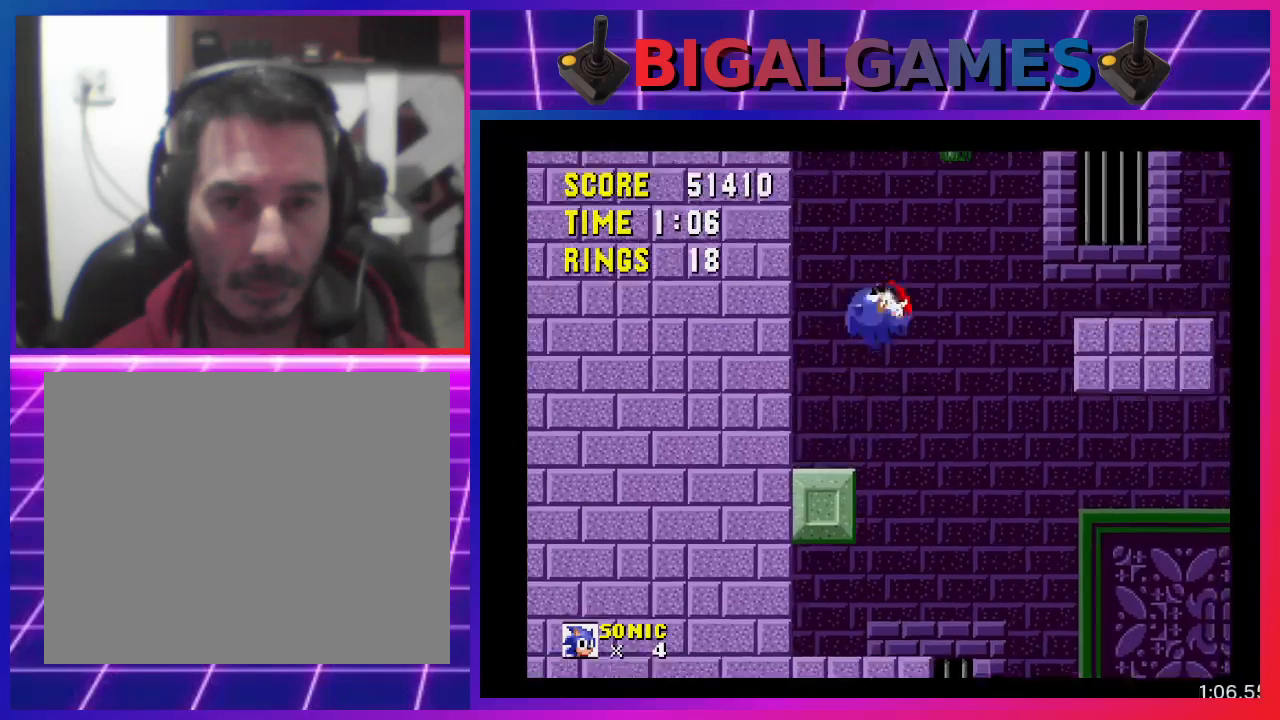
{"buttons": [], "events": [[333, "CROSS", "up"], [433, "DPAD_RIGHT", "up"]]}
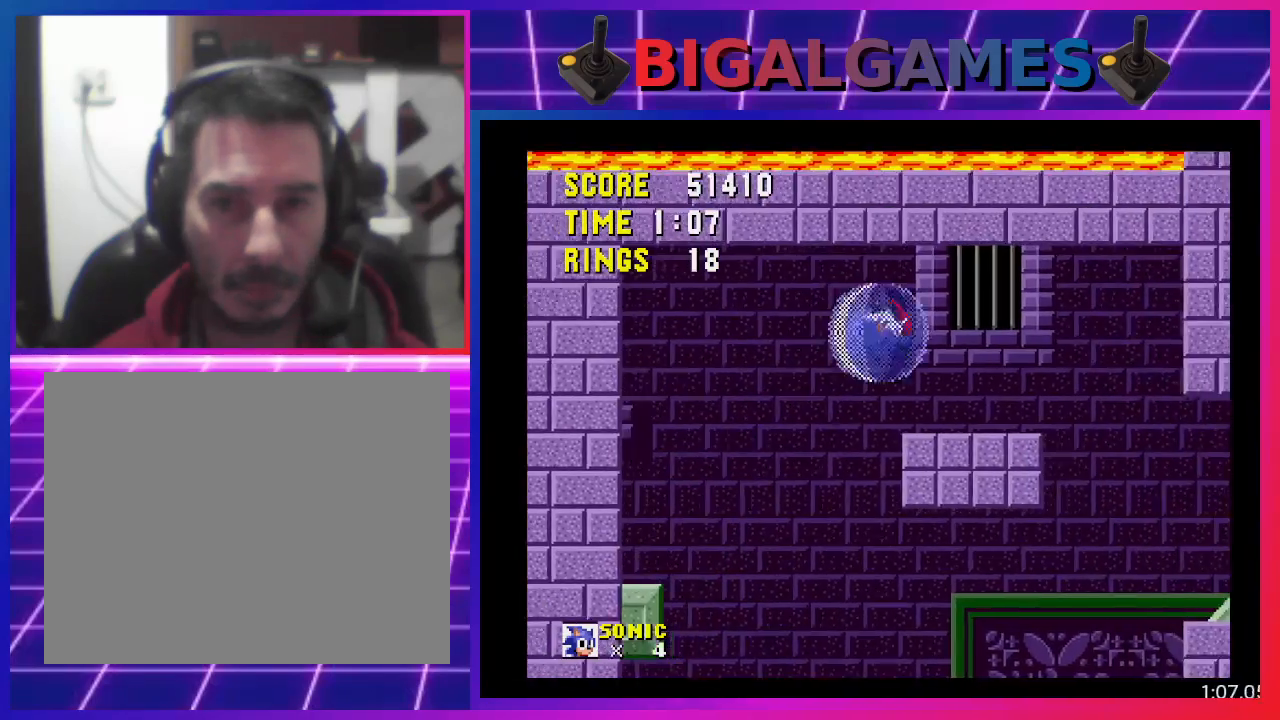
{"buttons": ["DPAD_RIGHT"], "events": [[100, "DPAD_RIGHT", "down"], [333, "CROSS", "down"], [433, "CROSS", "up"]]}
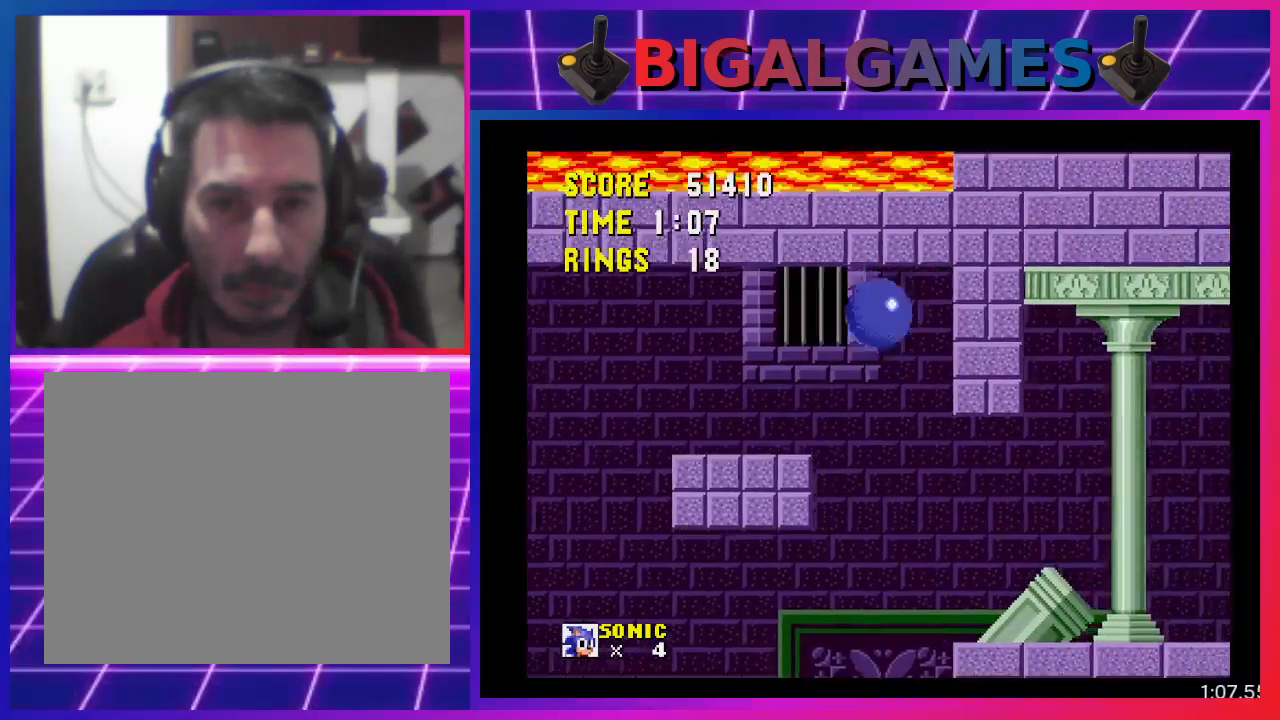
{"buttons": ["DPAD_RIGHT"], "events": []}
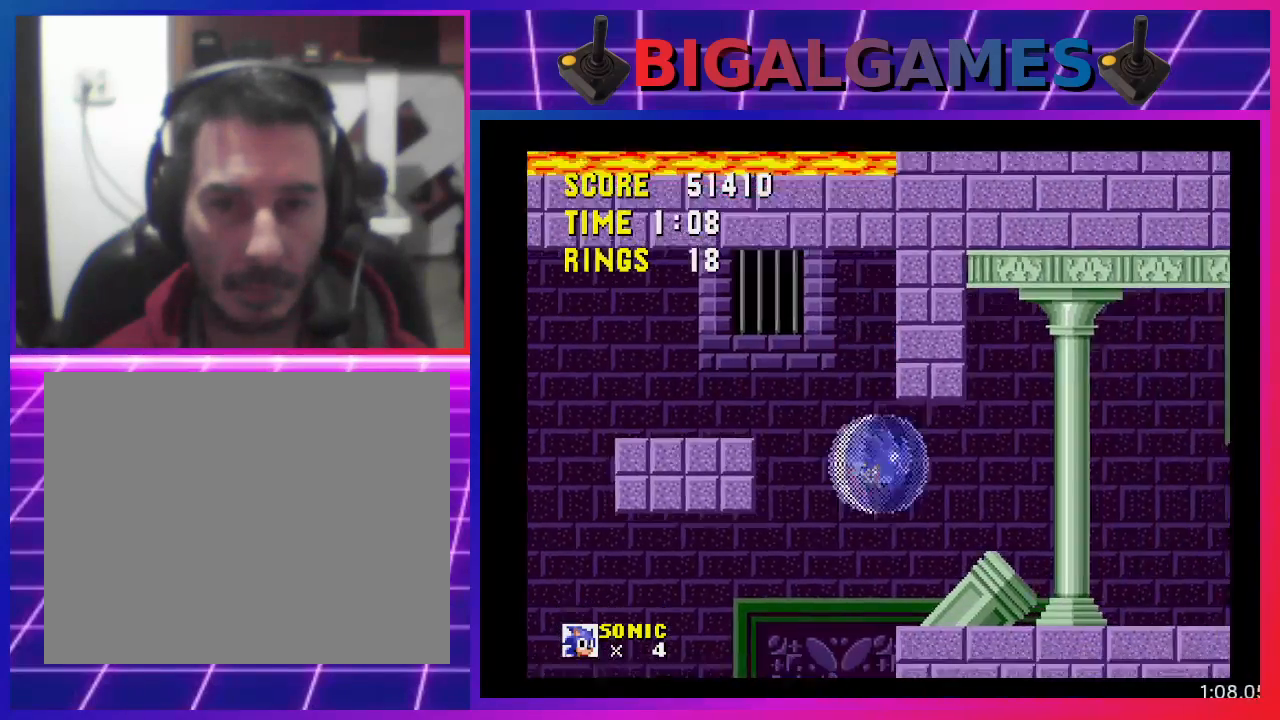
{"buttons": ["DPAD_RIGHT"], "events": []}
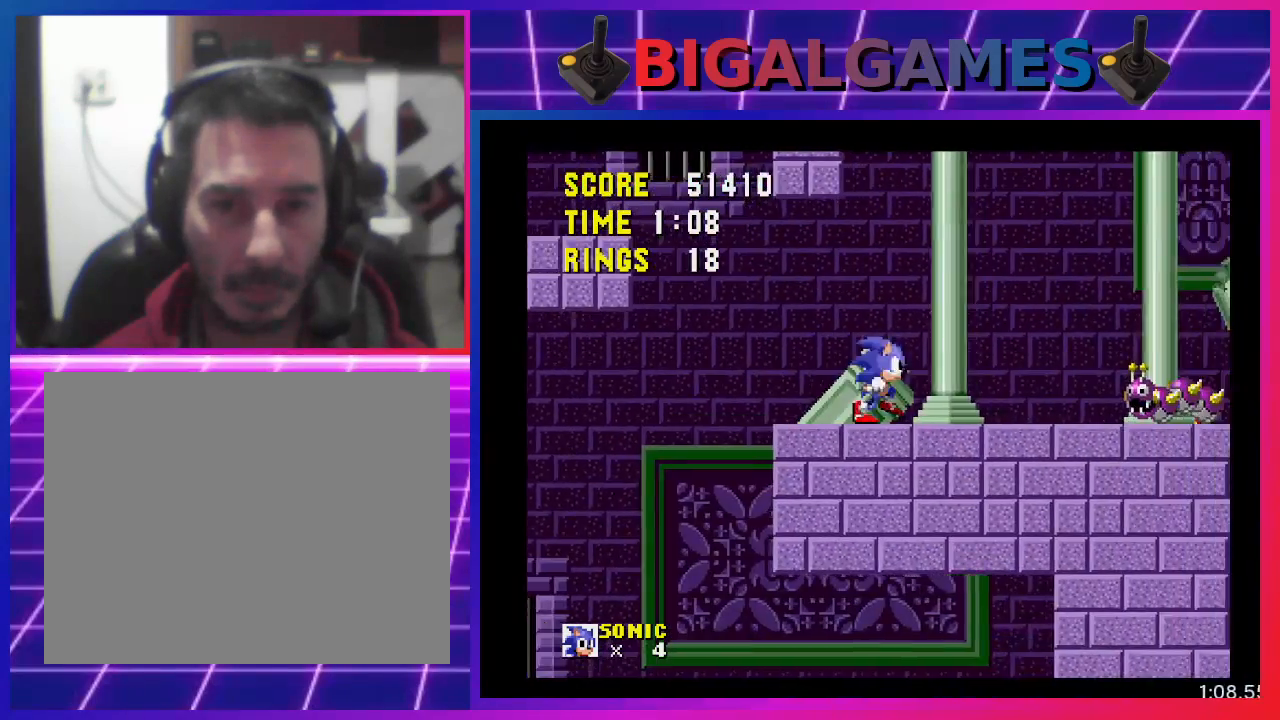
{"buttons": ["DPAD_DOWN"], "events": [[333, "DPAD_DOWN", "down"], [400, "DPAD_RIGHT", "up"]]}
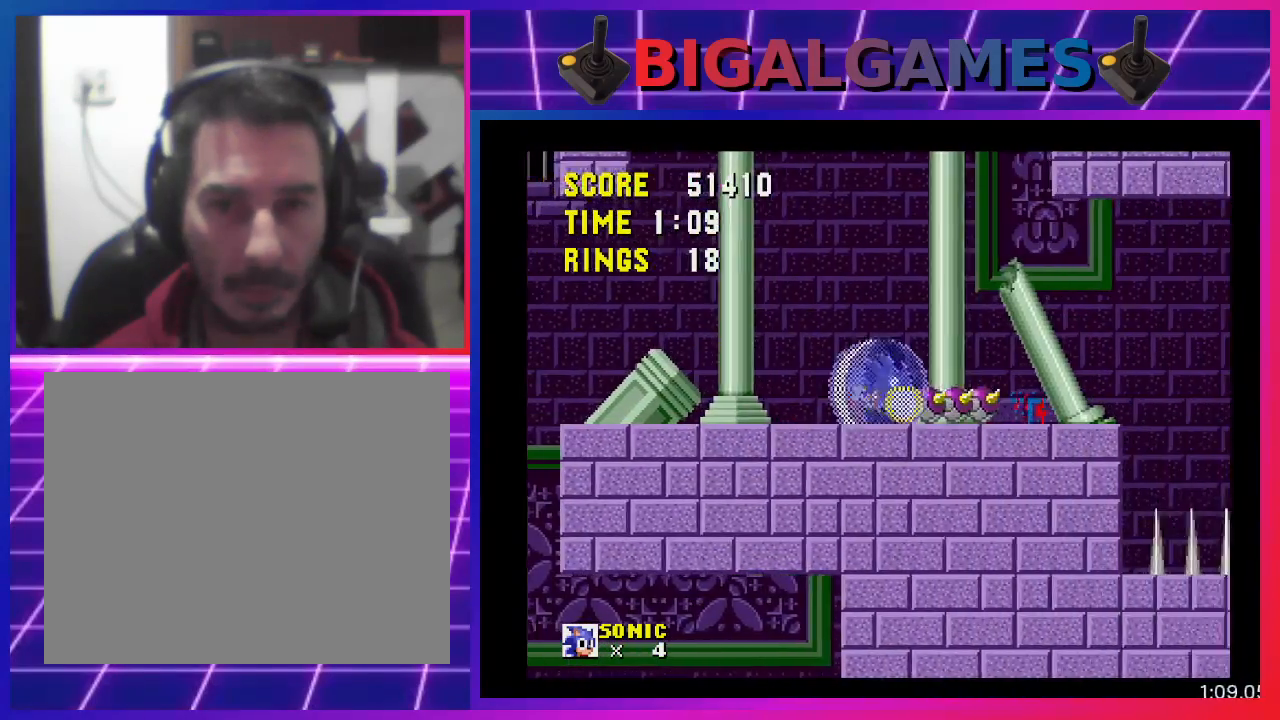
{"buttons": [], "events": [[33, "DPAD_DOWN", "up"]]}
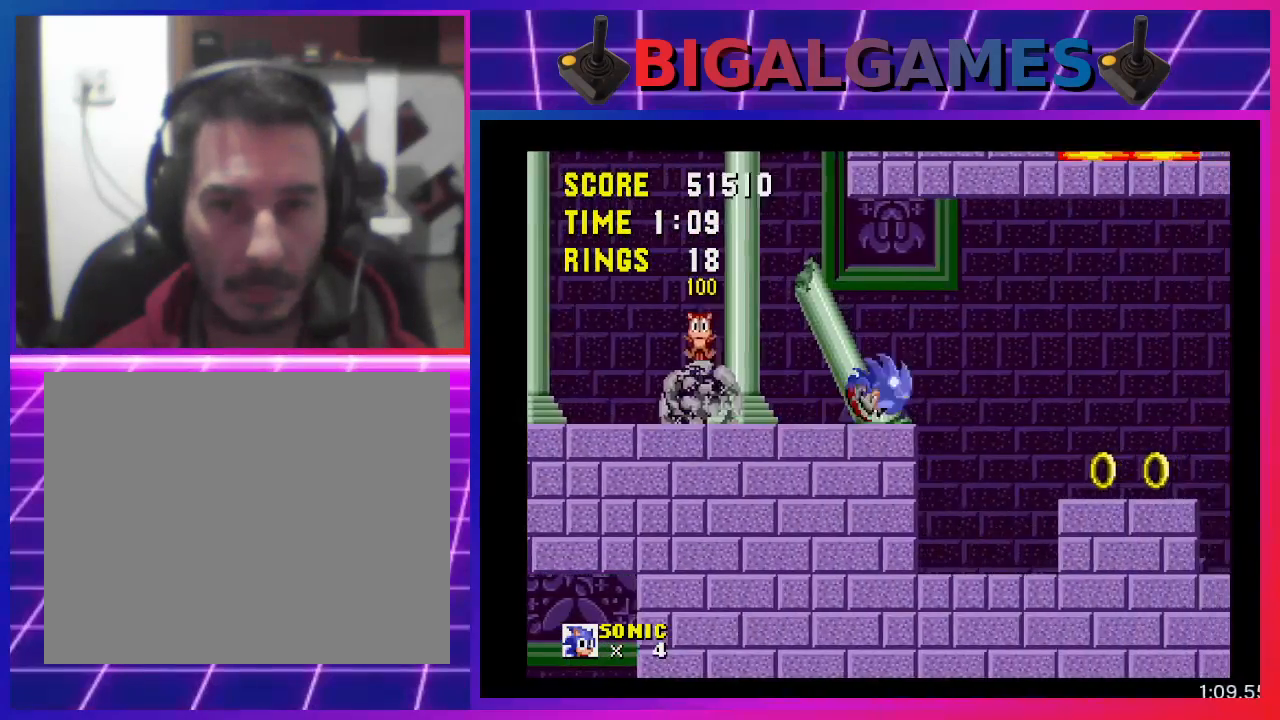
{"buttons": ["DPAD_LEFT"], "events": [[33, "CROSS", "down"], [33, "DPAD_RIGHT", "down"], [233, "CROSS", "up"], [367, "DPAD_RIGHT", "up"], [467, "DPAD_LEFT", "down"]]}
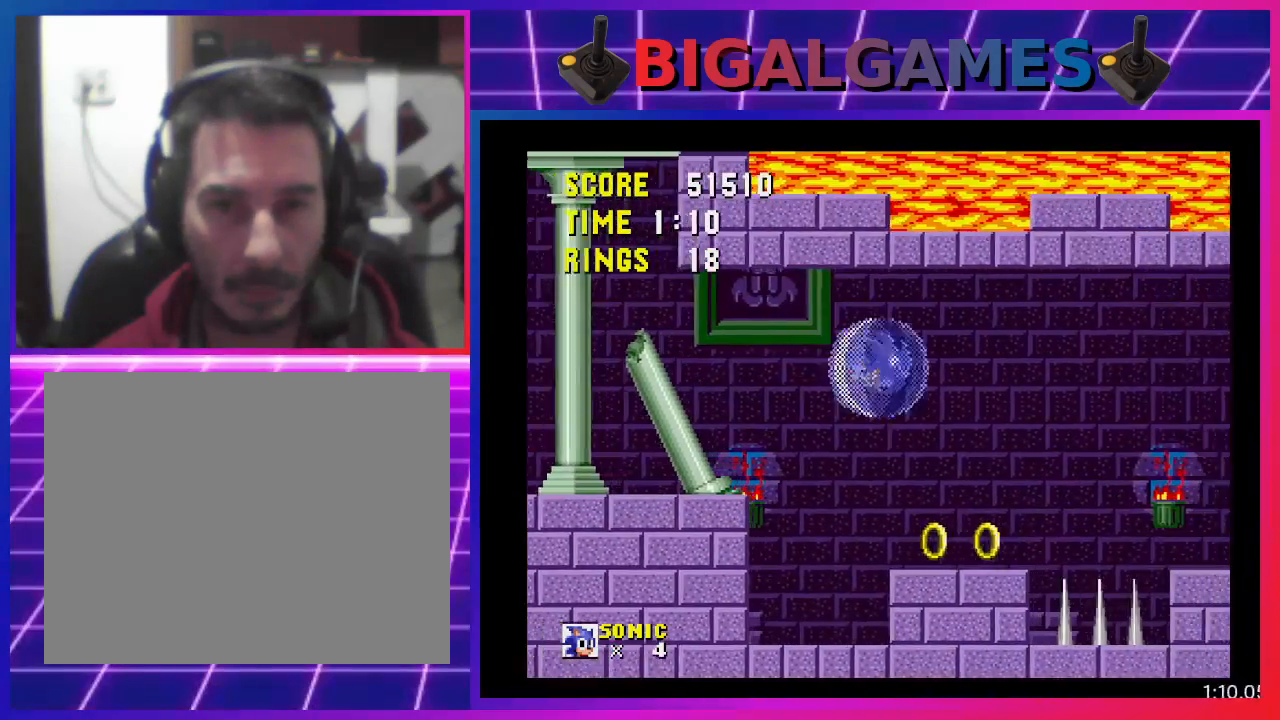
{"buttons": ["CROSS", "DPAD_RIGHT"], "events": [[200, "DPAD_LEFT", "up"], [367, "DPAD_RIGHT", "down"], [433, "CROSS", "down"]]}
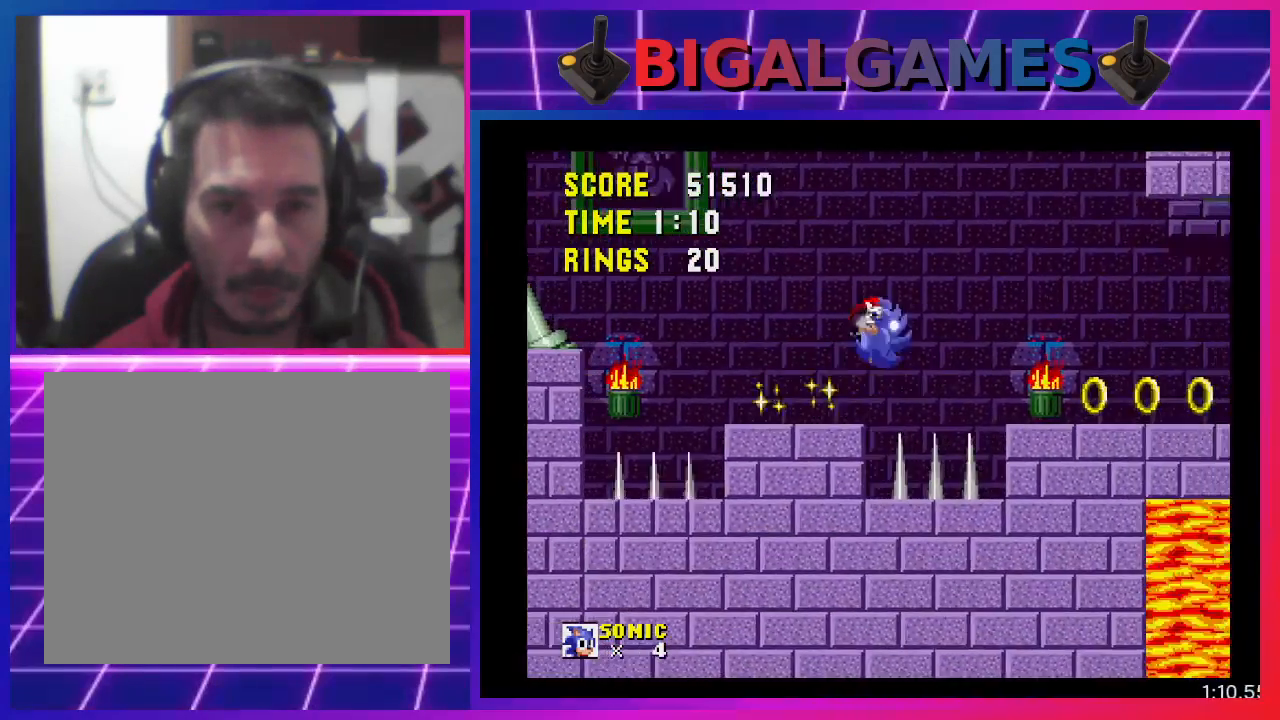
{"buttons": [], "events": [[100, "CROSS", "up"], [133, "DPAD_RIGHT", "up"], [333, "DPAD_LEFT", "down"], [433, "DPAD_LEFT", "up"]]}
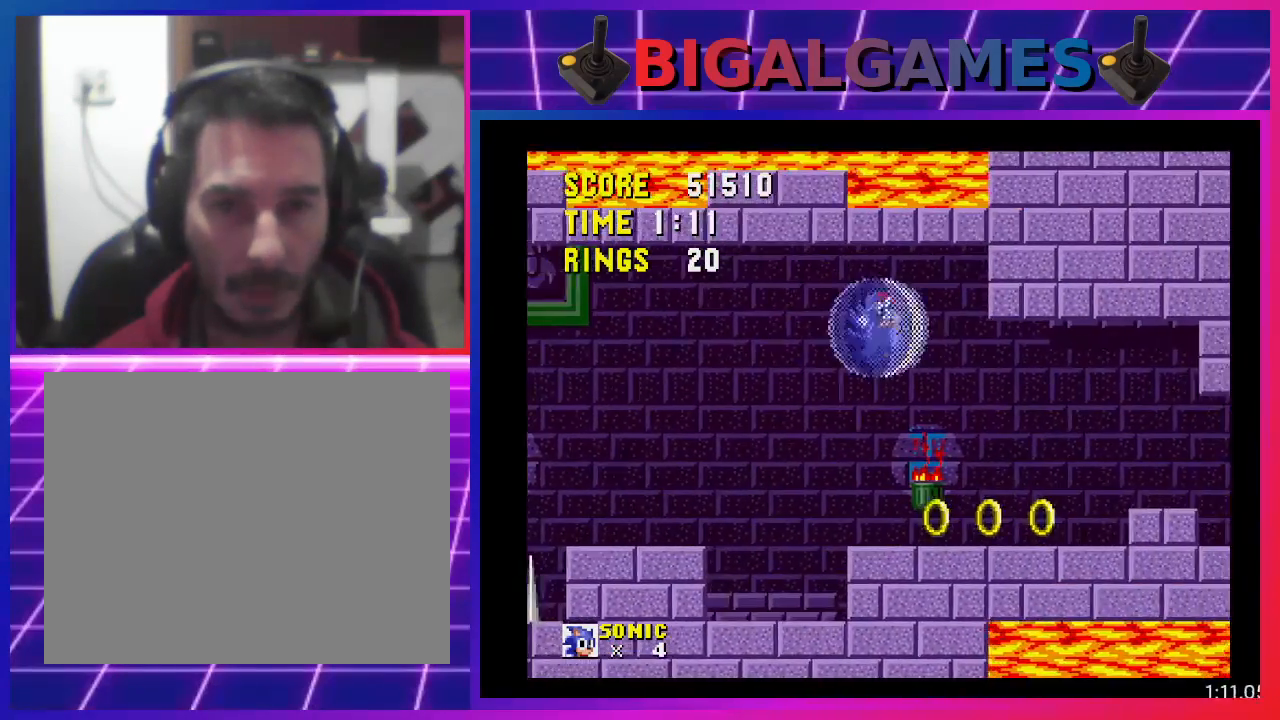
{"buttons": ["DPAD_RIGHT"], "events": [[100, "DPAD_RIGHT", "down"]]}
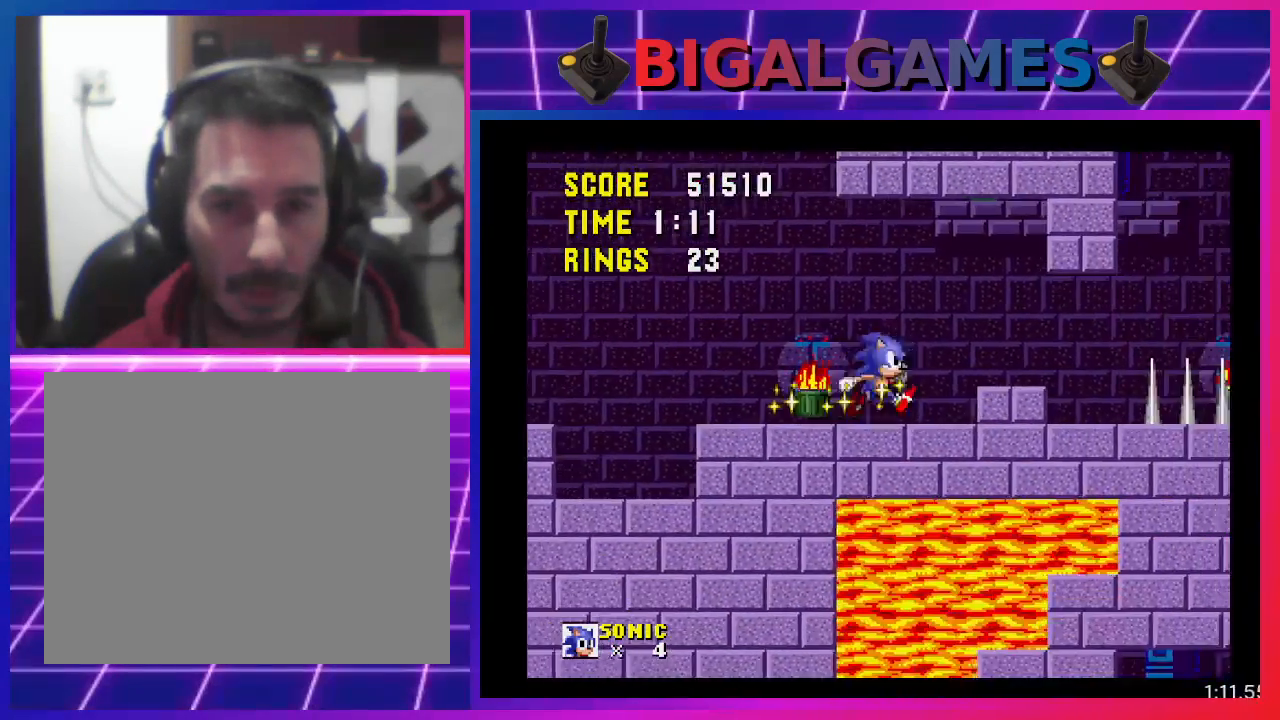
{"buttons": ["DPAD_RIGHT"], "events": [[33, "CROSS", "down"], [100, "CROSS", "up"], [200, "DPAD_RIGHT", "up"], [467, "DPAD_RIGHT", "down"]]}
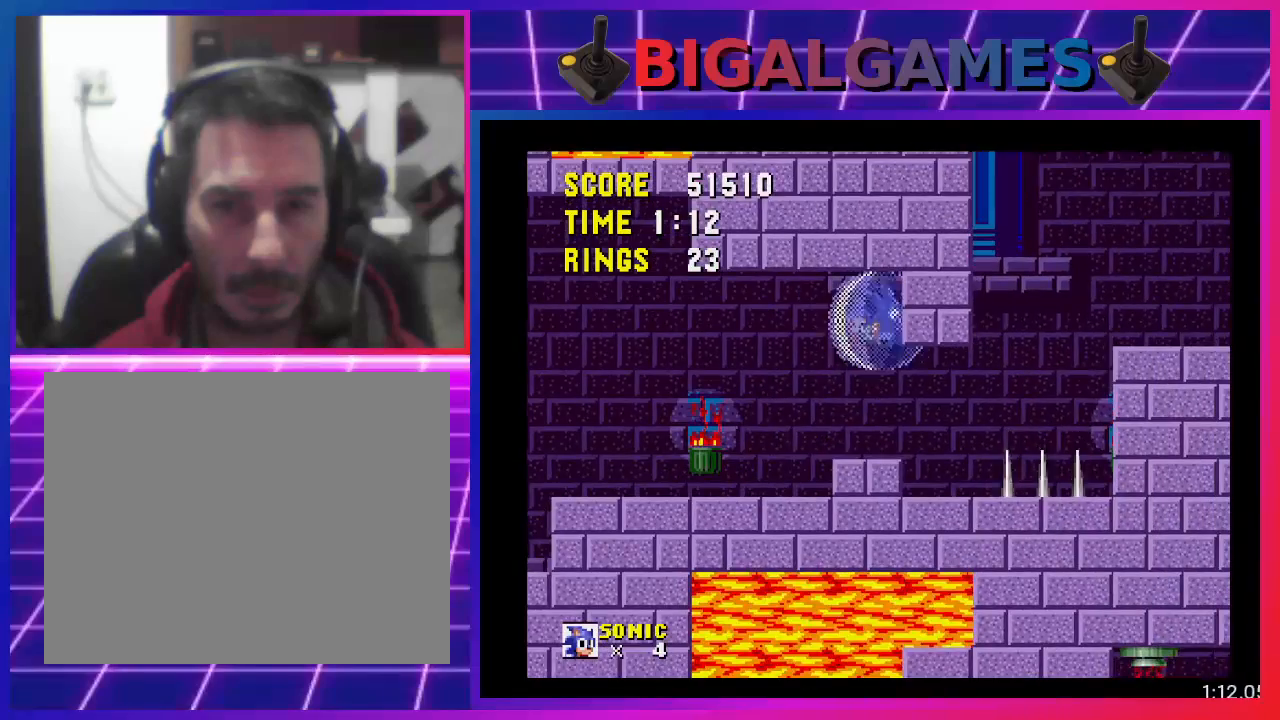
{"buttons": ["DPAD_RIGHT"], "events": [[100, "DPAD_RIGHT", "up"], [200, "DPAD_RIGHT", "down"]]}
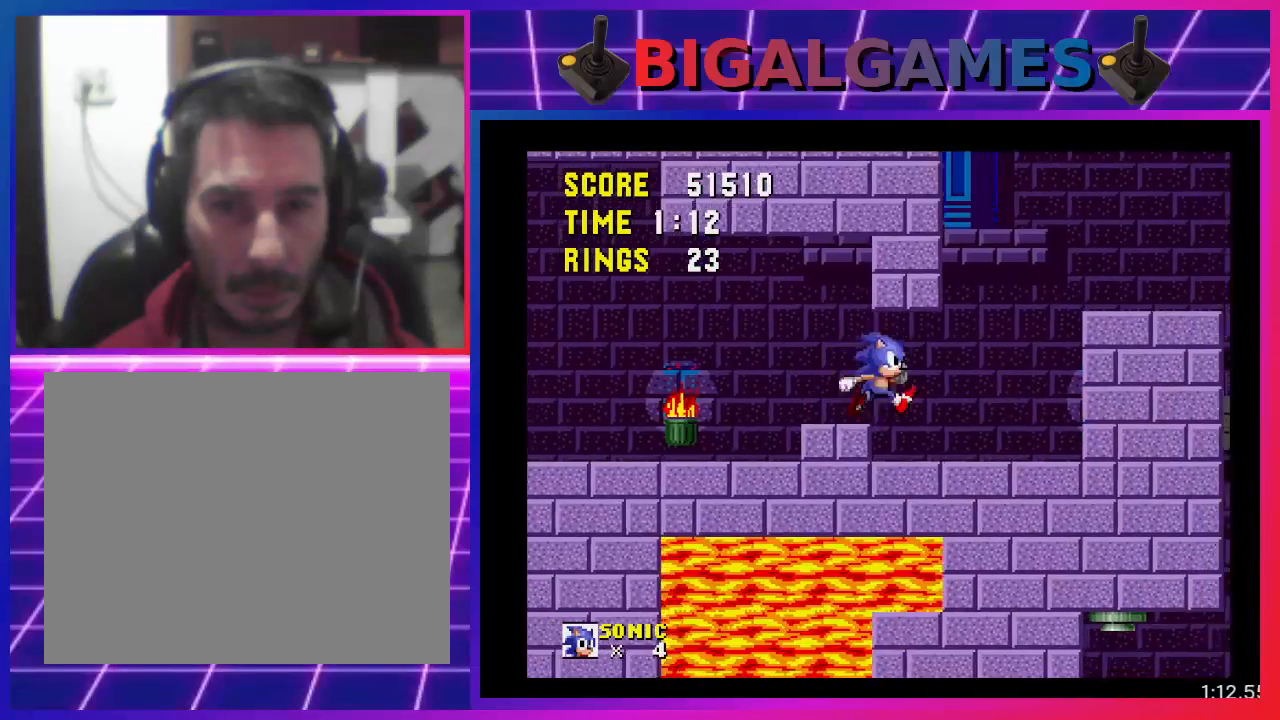
{"buttons": ["CROSS", "DPAD_RIGHT"], "events": [[467, "CROSS", "down"]]}
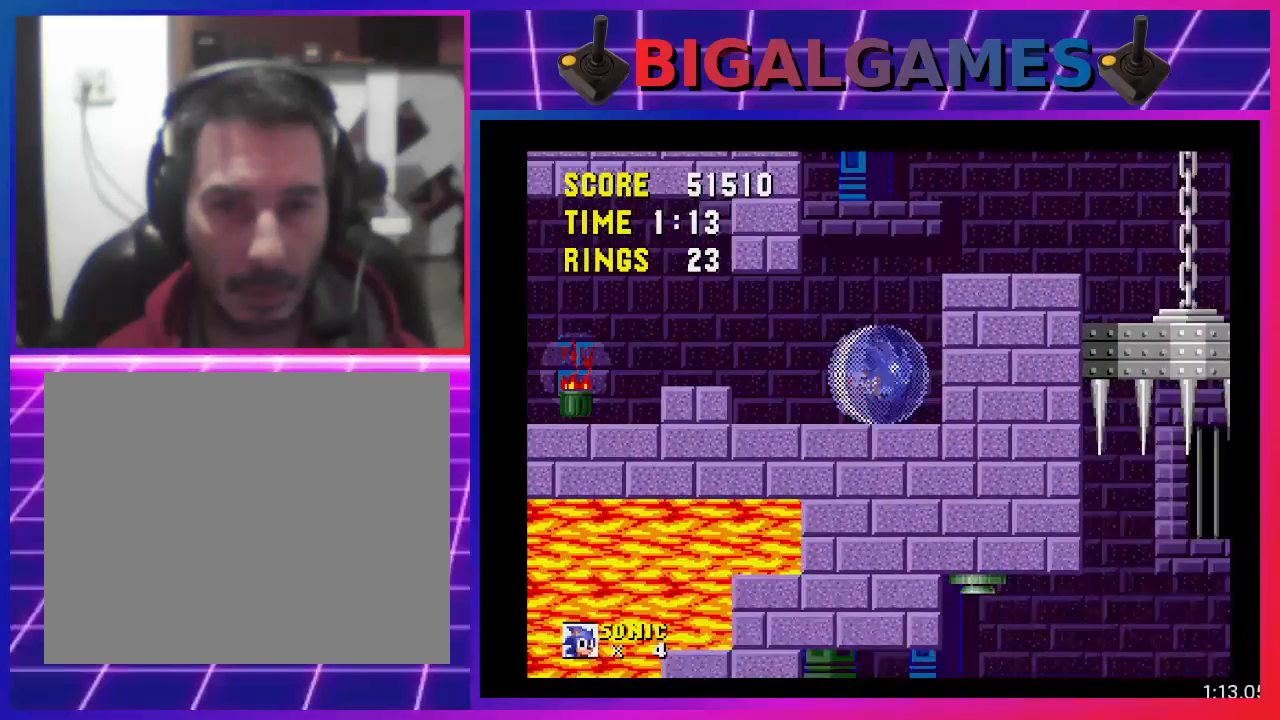
{"buttons": ["DPAD_RIGHT"], "events": [[200, "CROSS", "up"], [333, "DPAD_RIGHT", "up"], [467, "DPAD_RIGHT", "down"]]}
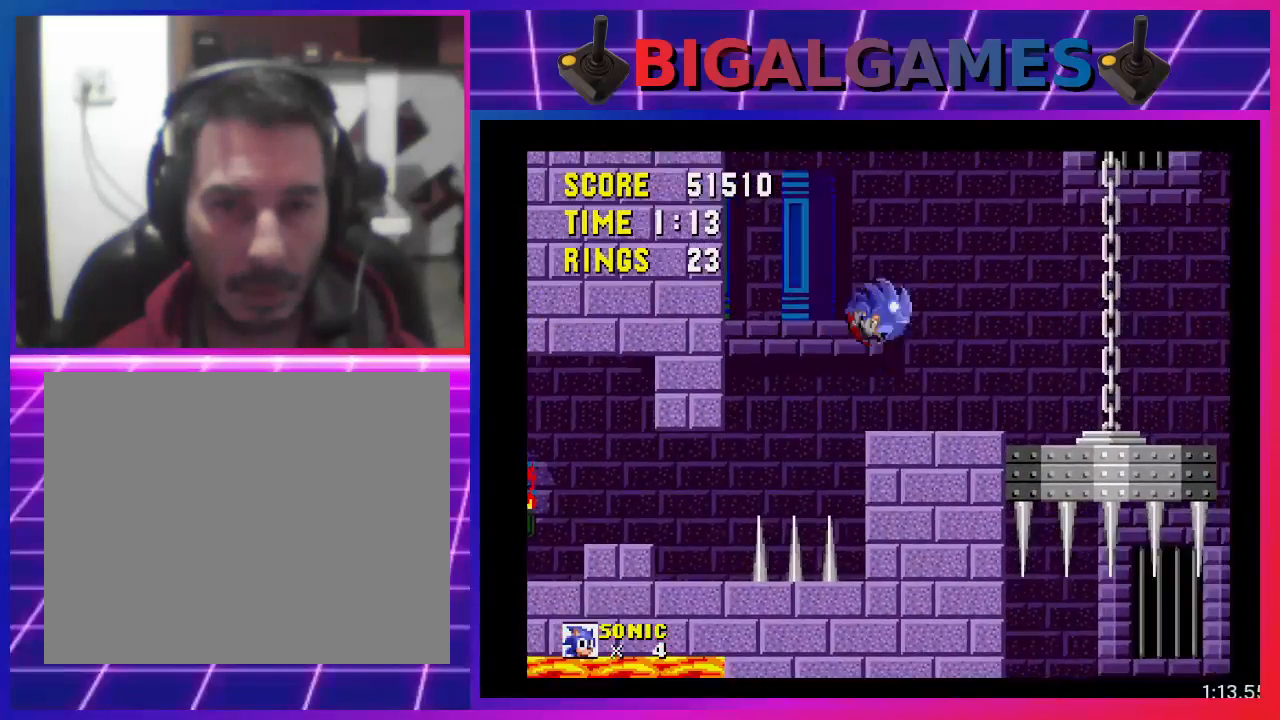
{"buttons": ["DPAD_RIGHT"], "events": [[167, "DPAD_RIGHT", "up"], [233, "DPAD_RIGHT", "down"], [400, "DPAD_RIGHT", "up"], [467, "DPAD_RIGHT", "down"]]}
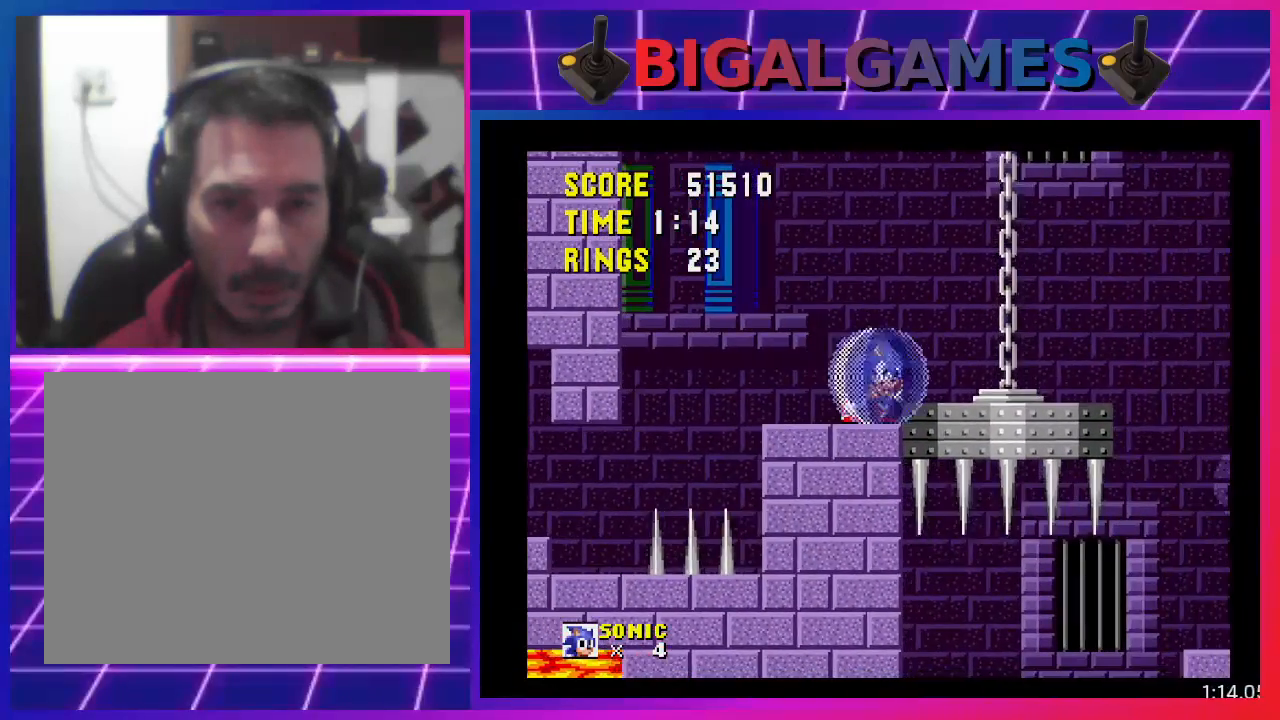
{"buttons": ["DPAD_RIGHT"], "events": [[100, "DPAD_RIGHT", "up"], [267, "DPAD_RIGHT", "down"], [300, "CROSS", "down"], [467, "CROSS", "up"]]}
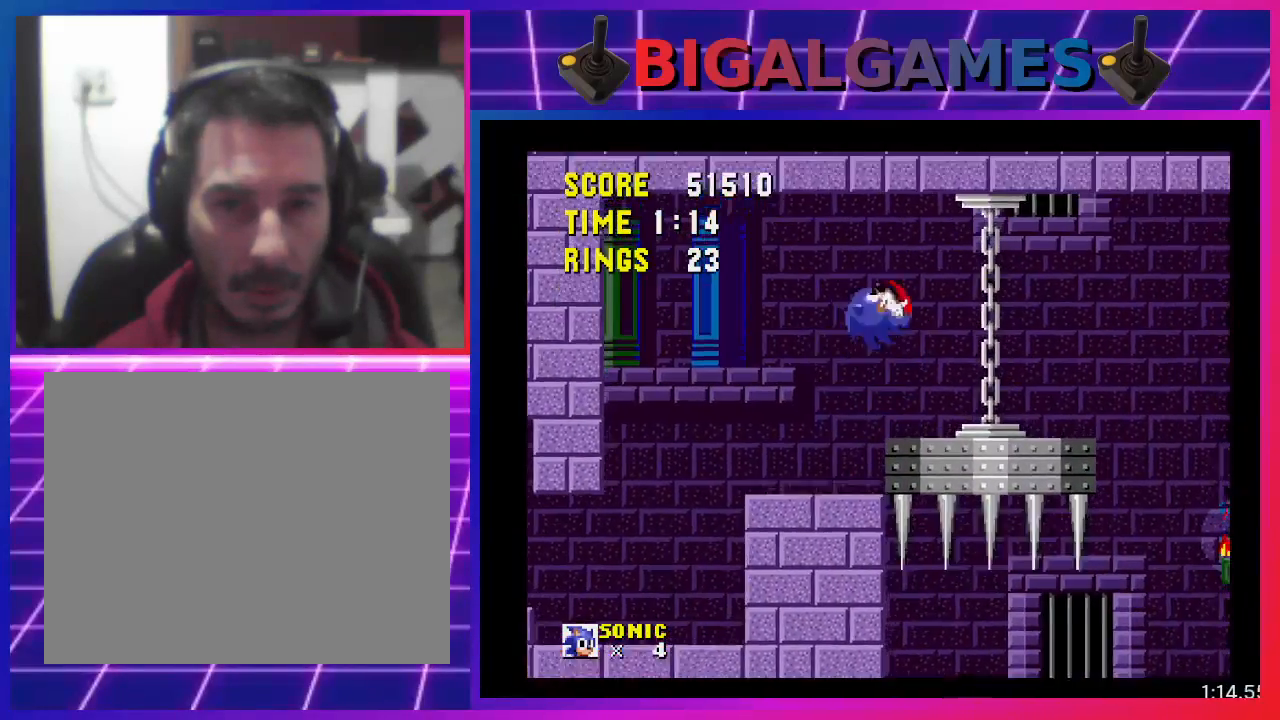
{"buttons": [], "events": [[167, "DPAD_RIGHT", "up"]]}
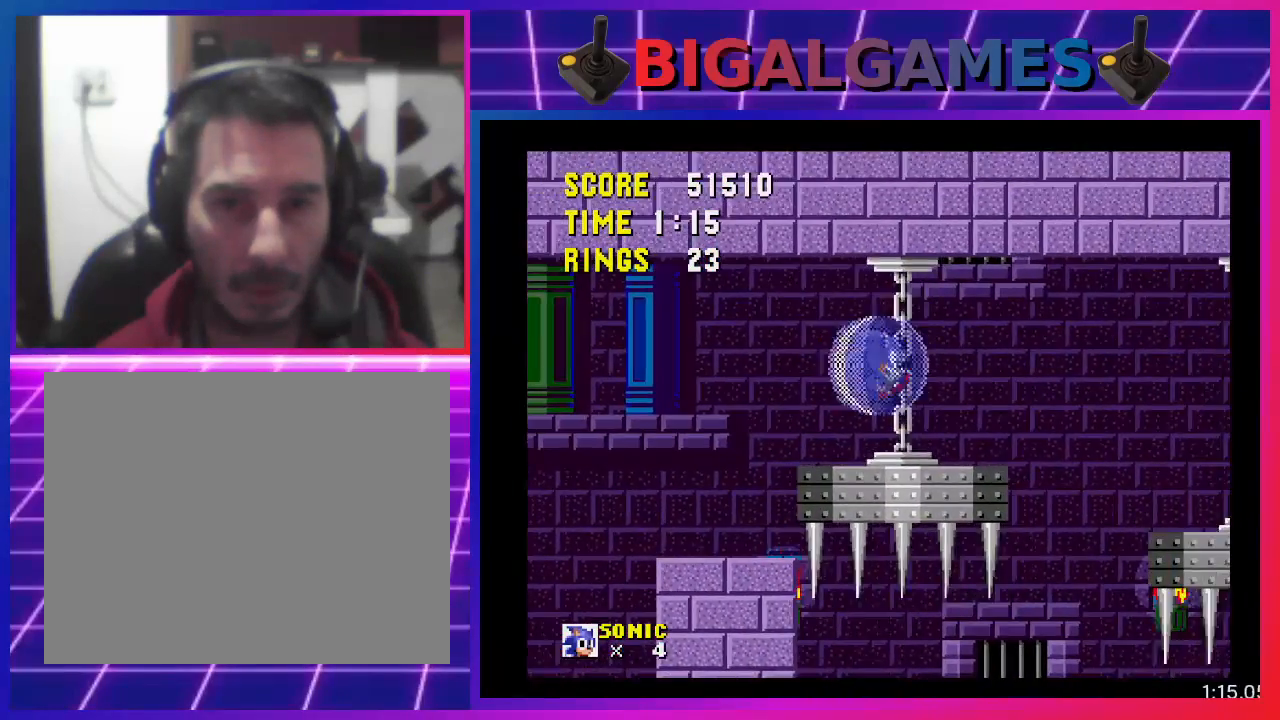
{"buttons": ["DPAD_RIGHT"], "events": [[33, "DPAD_RIGHT", "down"], [333, "CROSS", "down"], [433, "CROSS", "up"]]}
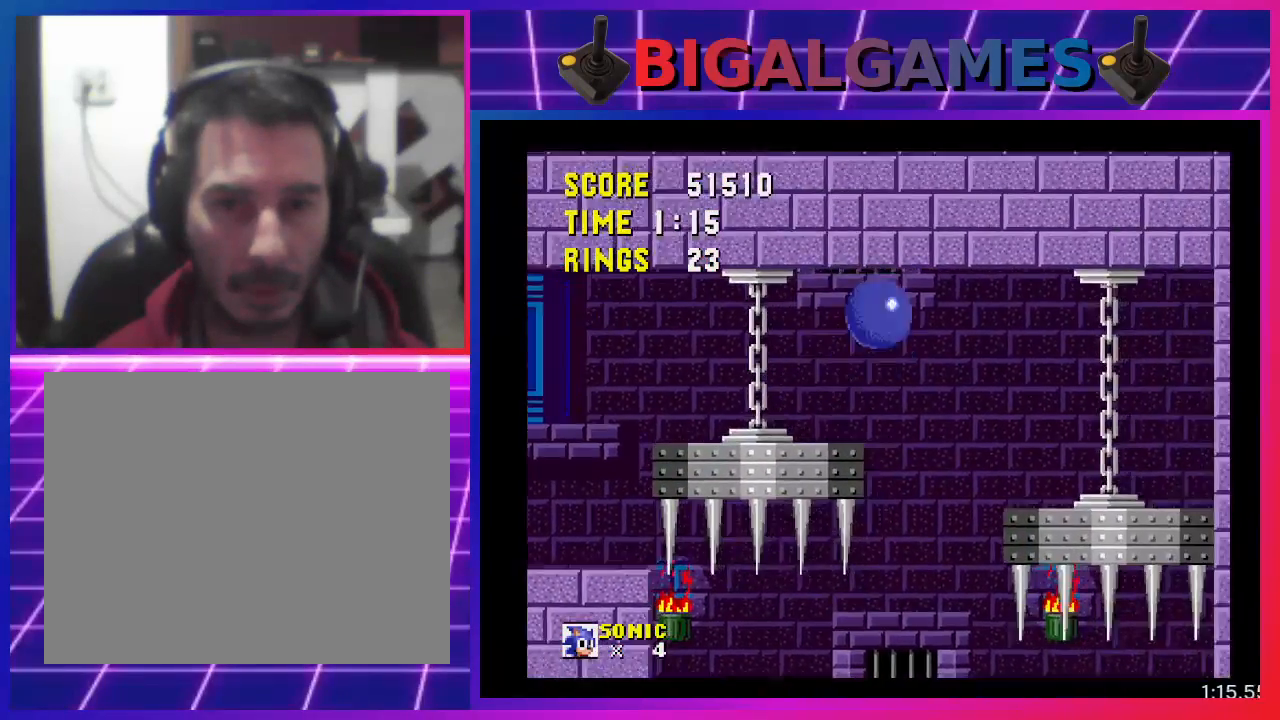
{"buttons": [], "events": [[200, "DPAD_RIGHT", "up"]]}
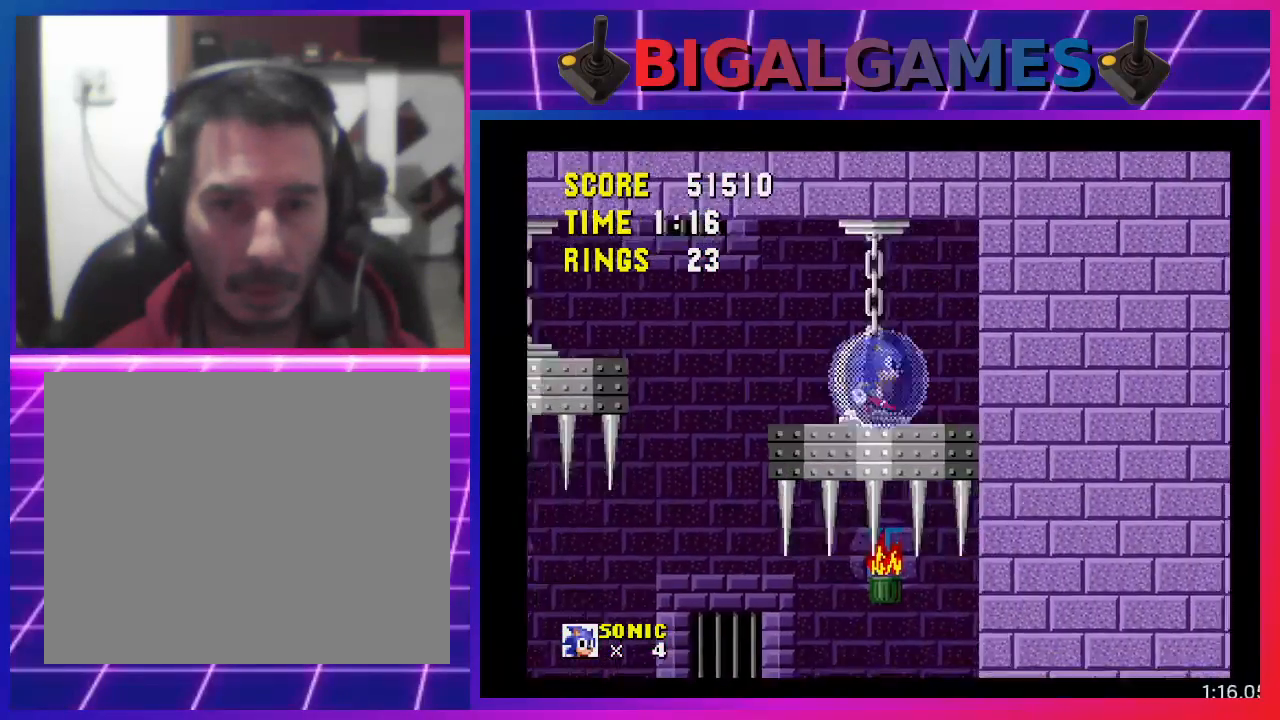
{"buttons": ["DPAD_RIGHT"], "events": [[33, "DPAD_RIGHT", "down"], [67, "CROSS", "down"], [200, "CROSS", "up"]]}
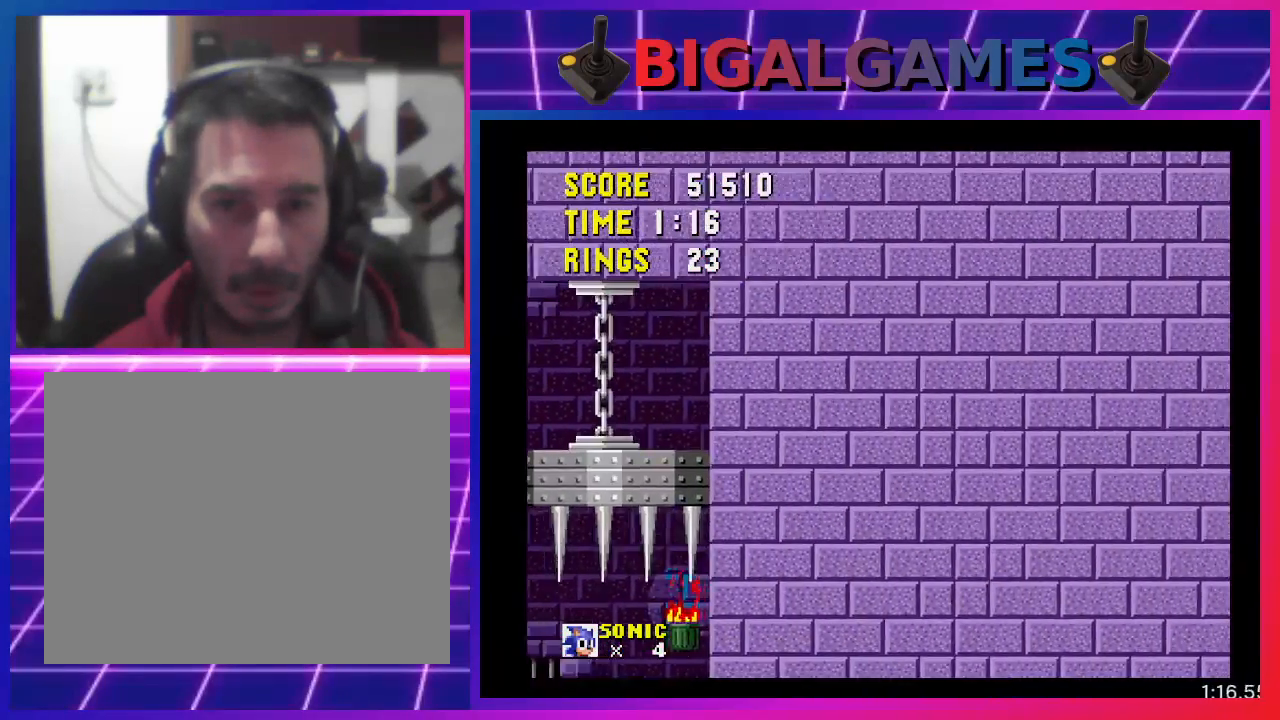
{"buttons": ["DPAD_RIGHT"], "events": []}
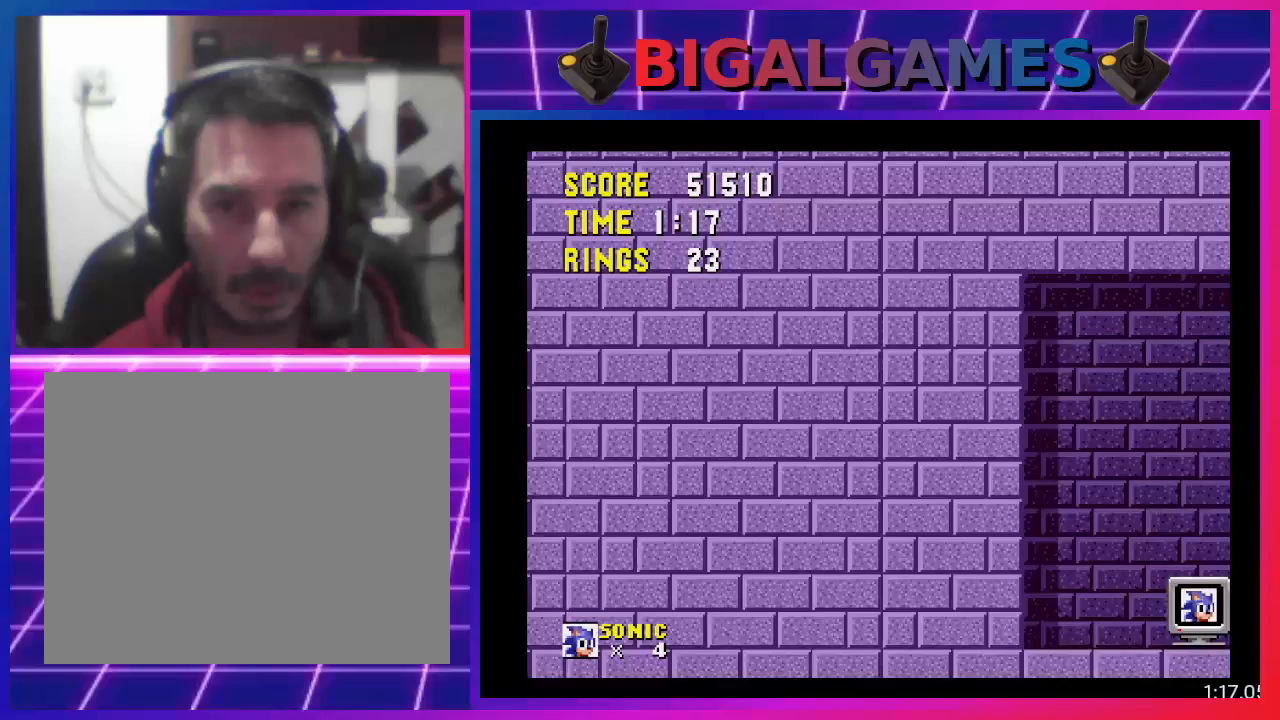
{"buttons": ["DPAD_LEFT"], "events": [[33, "DPAD_RIGHT", "up"], [267, "DPAD_LEFT", "down"]]}
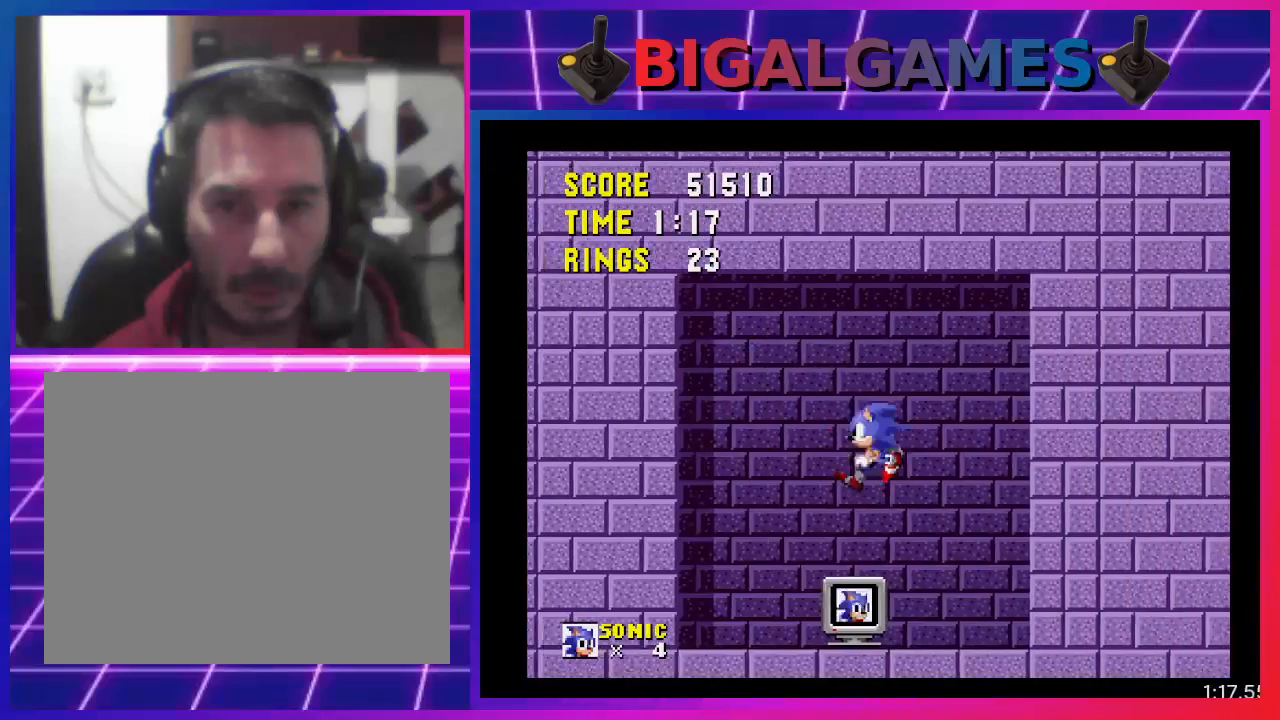
{"buttons": ["DPAD_LEFT"], "events": [[333, "CROSS", "down"], [467, "CROSS", "up"]]}
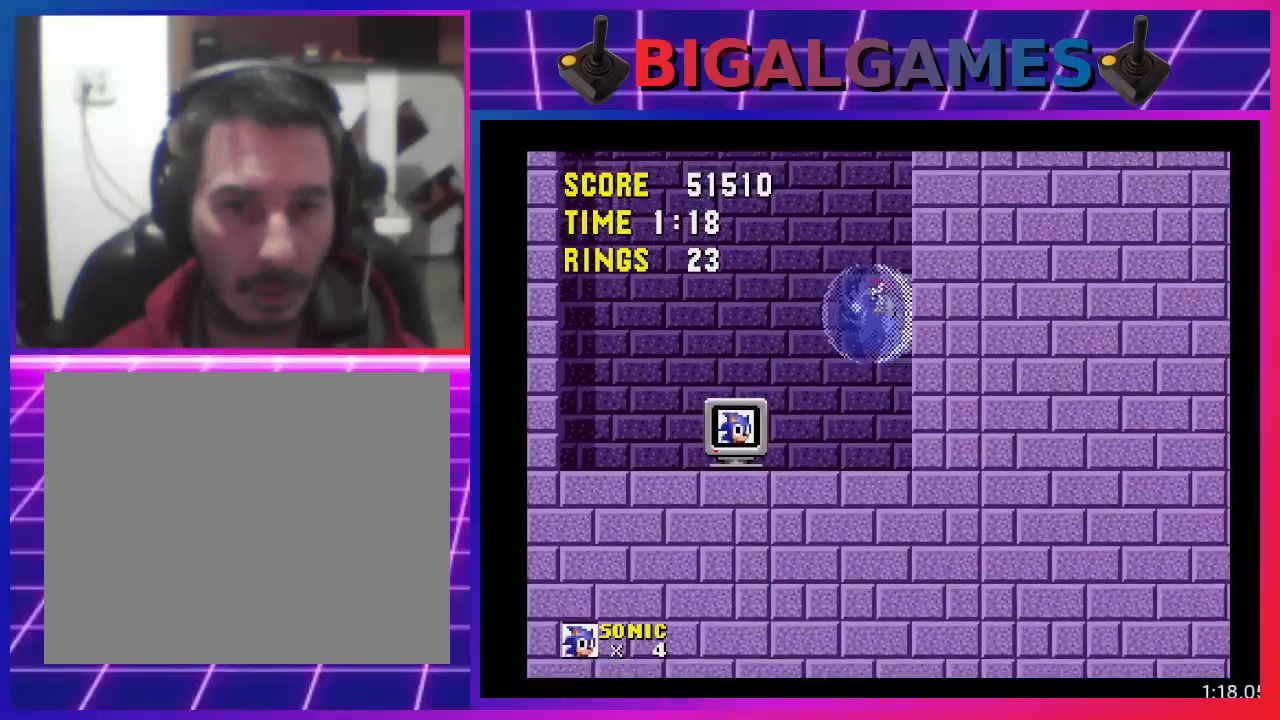
{"buttons": ["DPAD_LEFT"], "events": []}